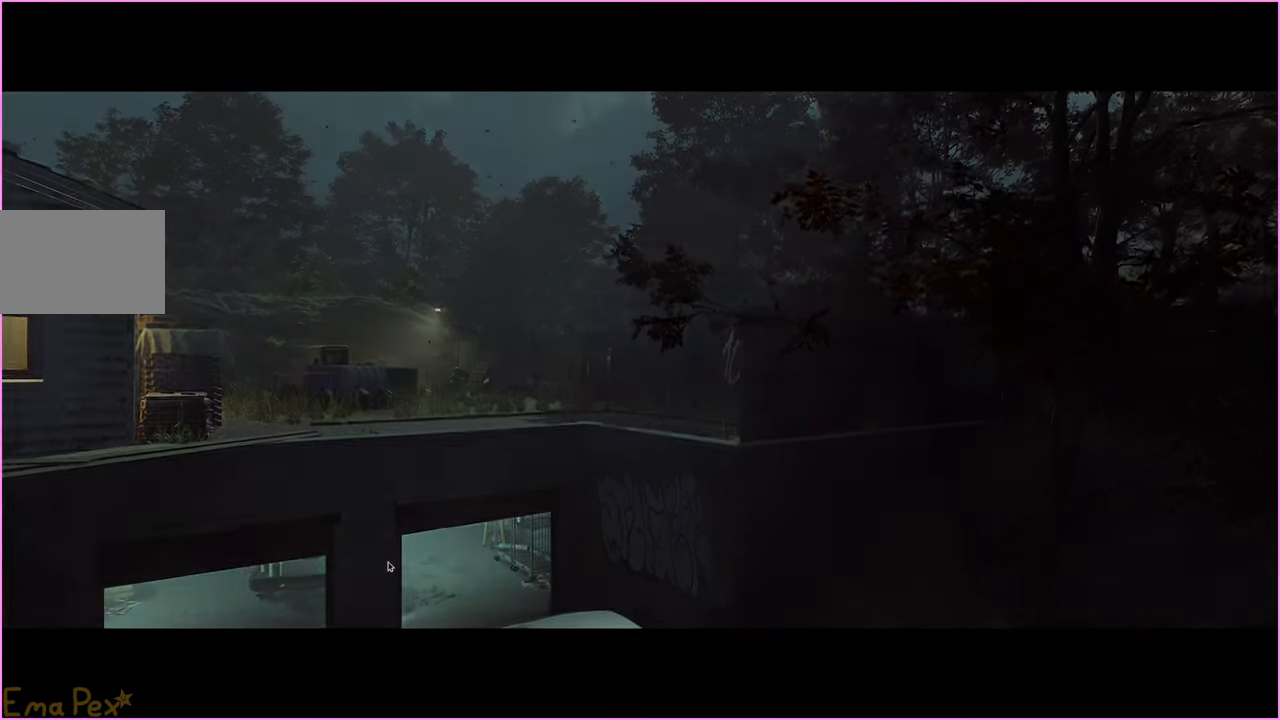
Gameplay with keyboard and mouse; each line is a JSON object with the keys and mouse buttons held at the frame after it. "events" lists presses ("down") and releases ("up") of "1", "2", "3", "4", "5", "a", "alt", "b", "c", "ctrl", "d", "down", "e", "escape", "f", "g", "left", "q", "r", "right", "s", "shift", "space", "t", "tab", "up", "v", "w", "x", "z", "mouse_left", "mouse_right" and "mouse_mb4" between this image and that frame as [ms after this image, input, new state], when the widget could be followed in between. "mouse_left", "mouse_right", "mouse_mb4" = the "left", "right", "mb4" buttons of the "mouse" list. No other keys are recorded. Mouse movement is not recorded.
{"keys": ["w"], "mouse": [], "events": [[500, "w", "down"]]}
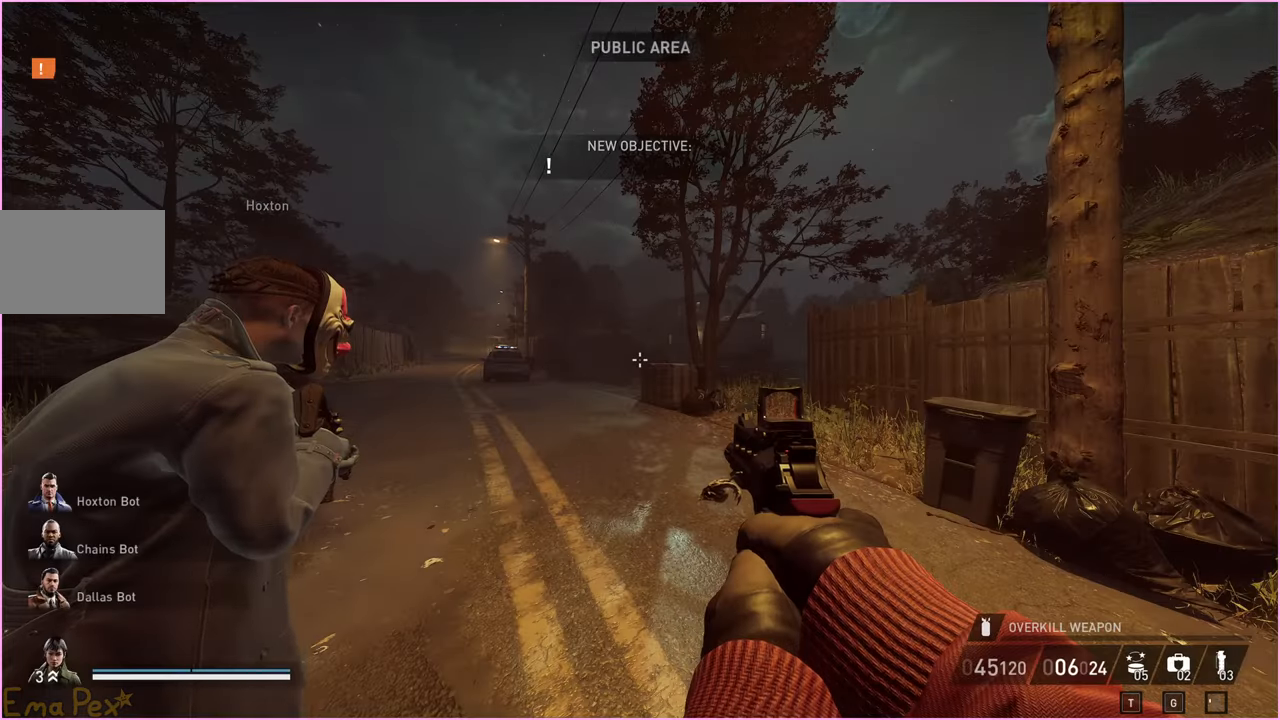
{"keys": ["shift", "w"], "mouse": [], "events": [[100, "shift", "down"]]}
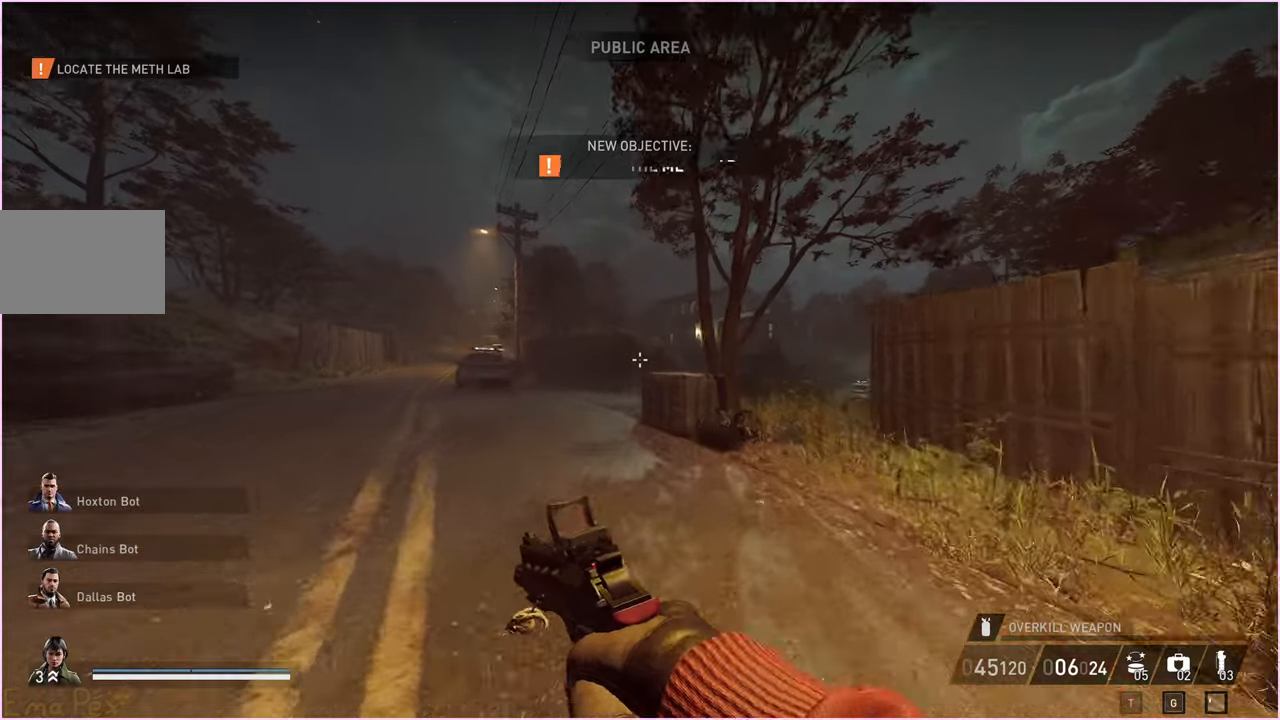
{"keys": ["shift", "w"], "mouse": [], "events": [[340, "a", "down"], [440, "a", "up"]]}
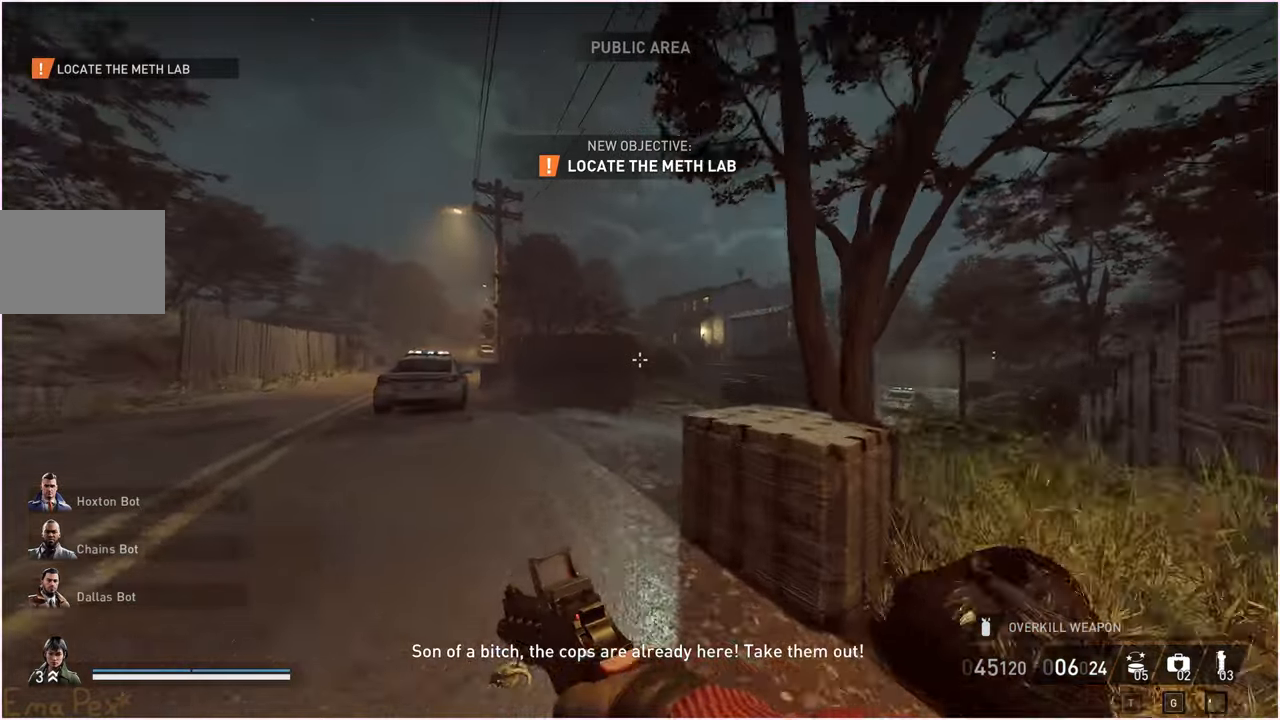
{"keys": ["shift", "w"], "mouse": [], "events": [[240, "a", "down"], [340, "a", "up"]]}
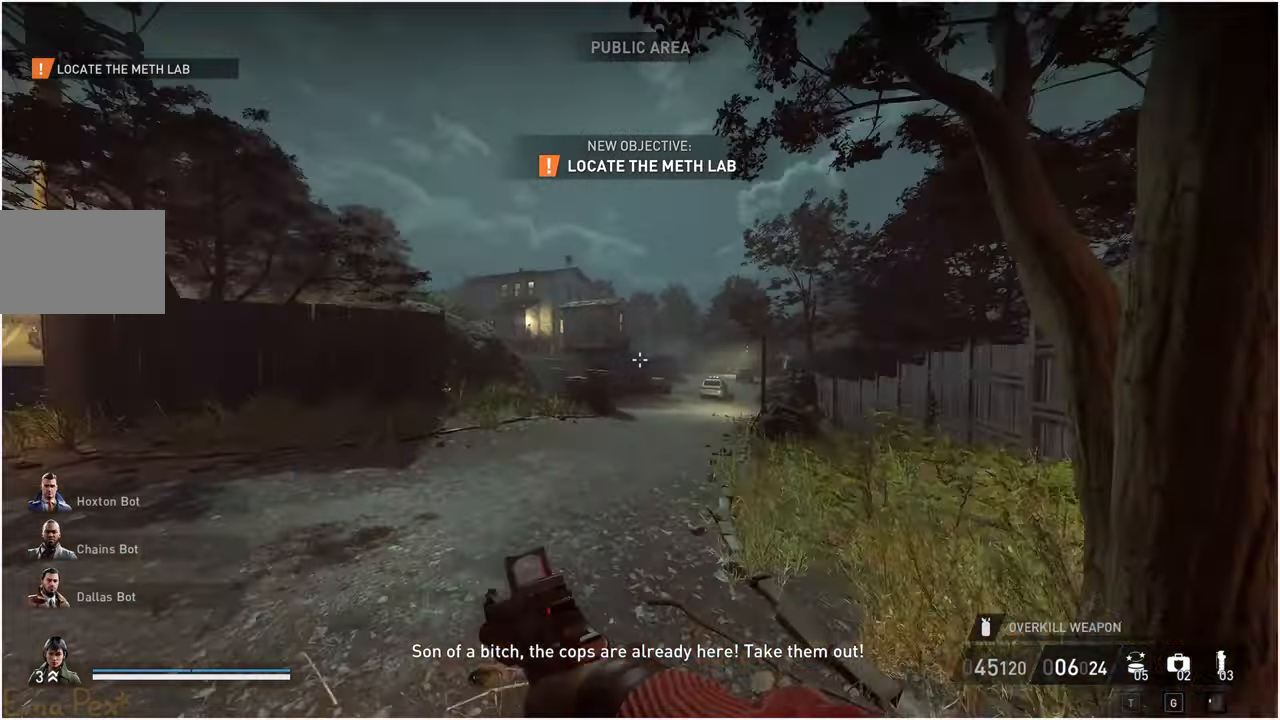
{"keys": ["w"], "mouse": [], "events": [[60, "space", "down"], [200, "shift", "up"], [260, "1", "down"], [260, "space", "up"], [360, "1", "up"]]}
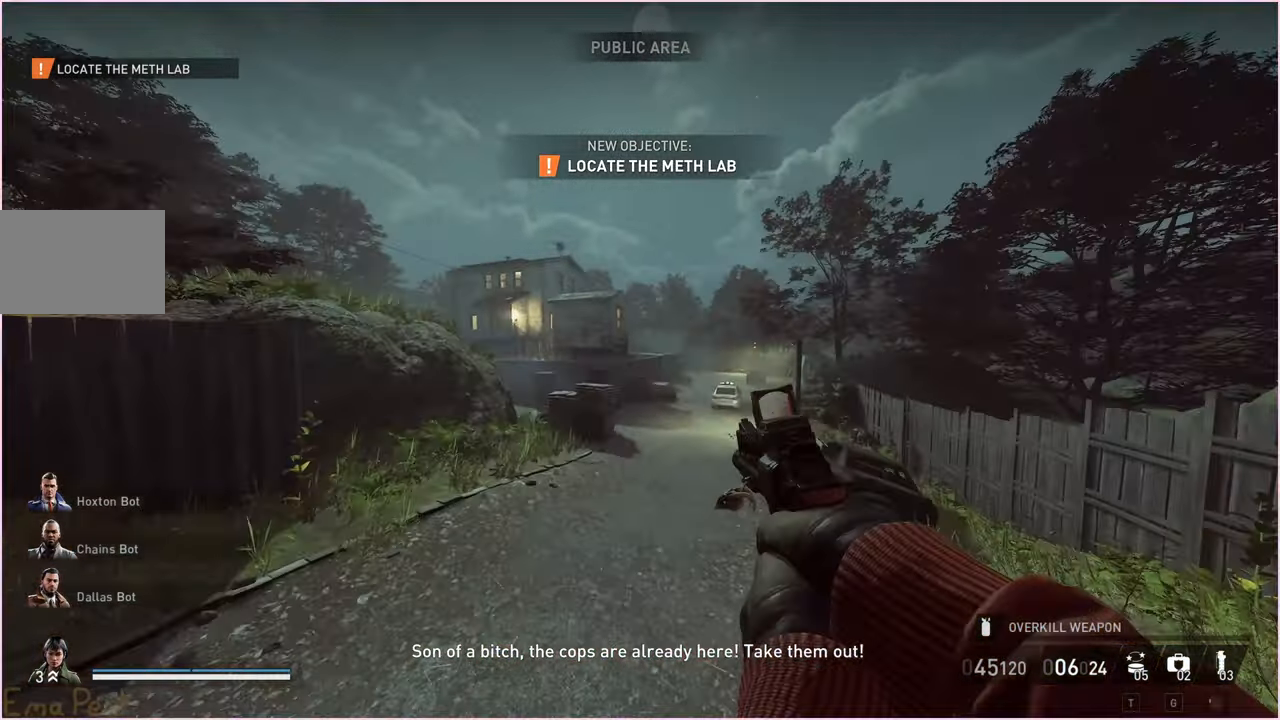
{"keys": ["shift", "w"], "mouse": [], "events": [[80, "shift", "down"]]}
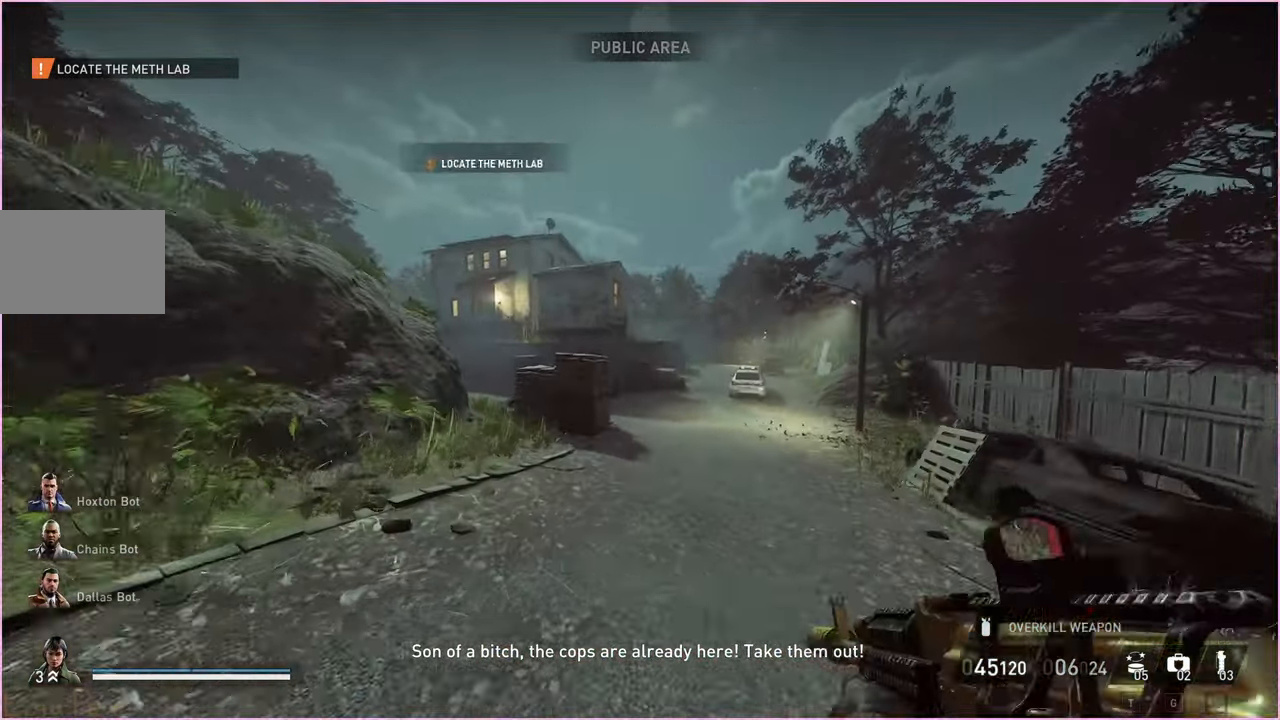
{"keys": ["shift", "w"], "mouse": [], "events": []}
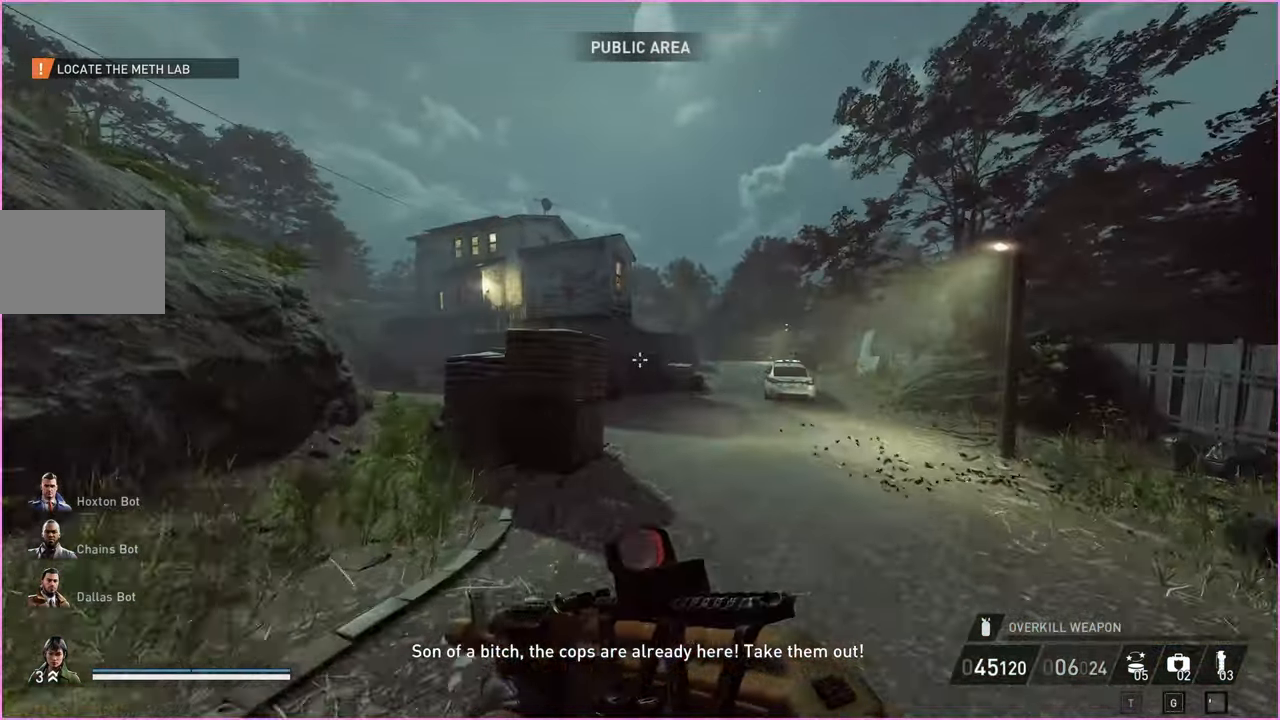
{"keys": ["shift", "w"], "mouse": [], "events": []}
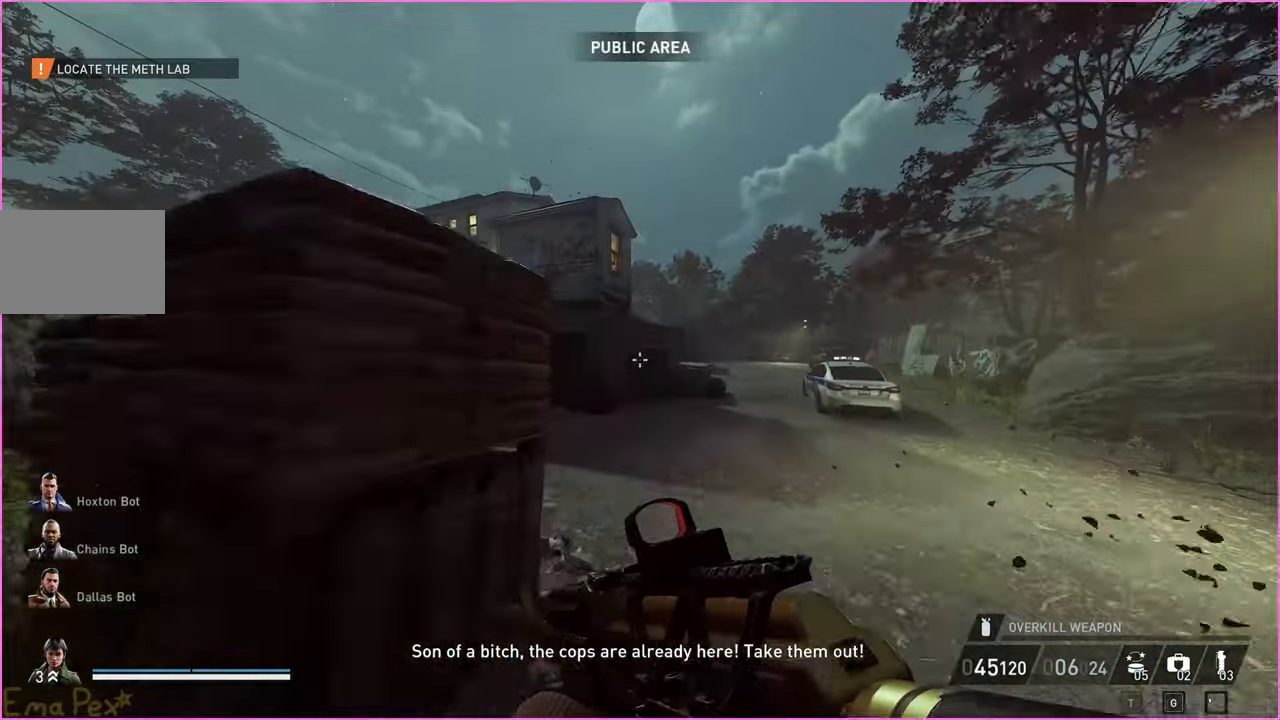
{"keys": ["shift", "w"], "mouse": [], "events": []}
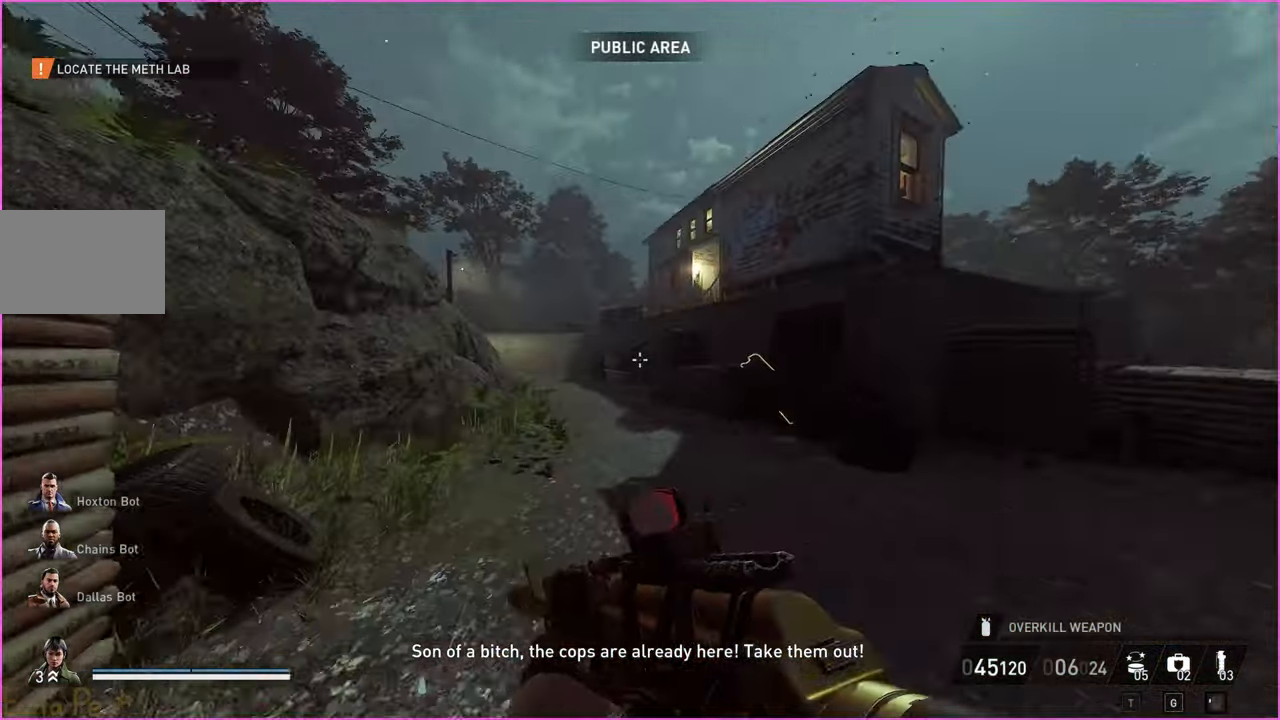
{"keys": ["shift", "w"], "mouse": [], "events": []}
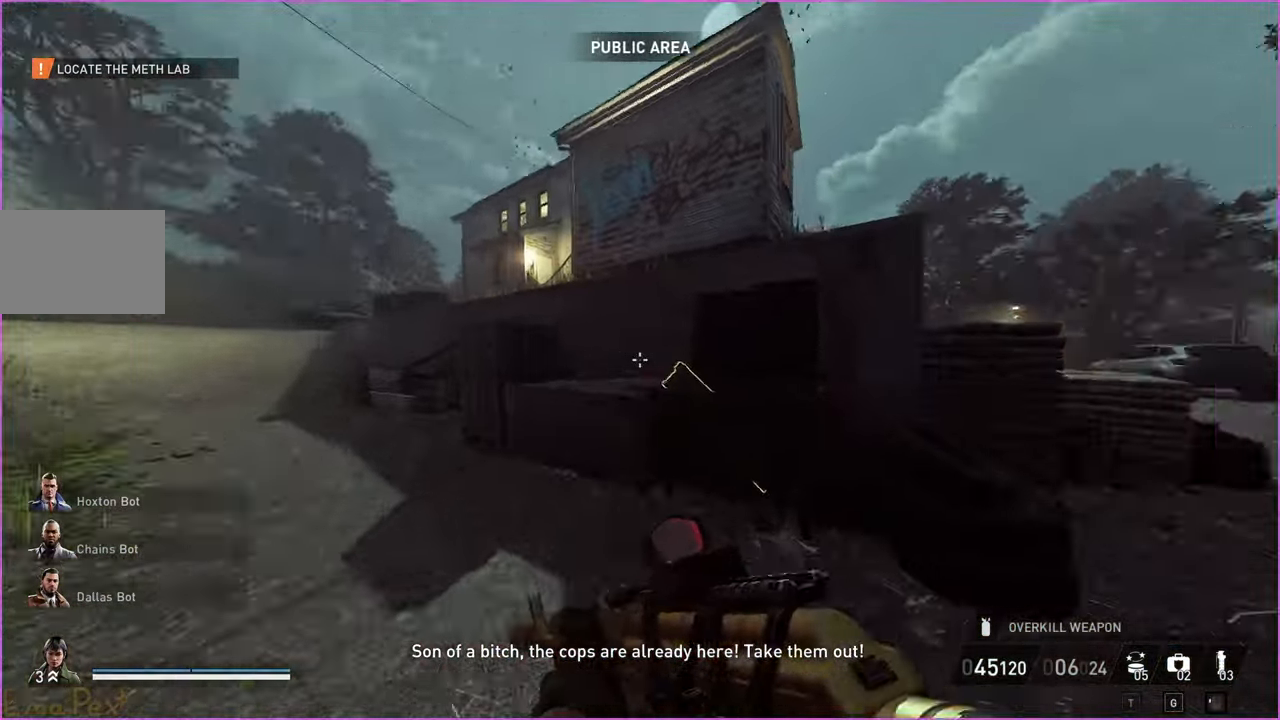
{"keys": ["a", "v", "w"], "mouse": [], "events": [[180, "v", "down"], [240, "shift", "up"], [440, "a", "down"]]}
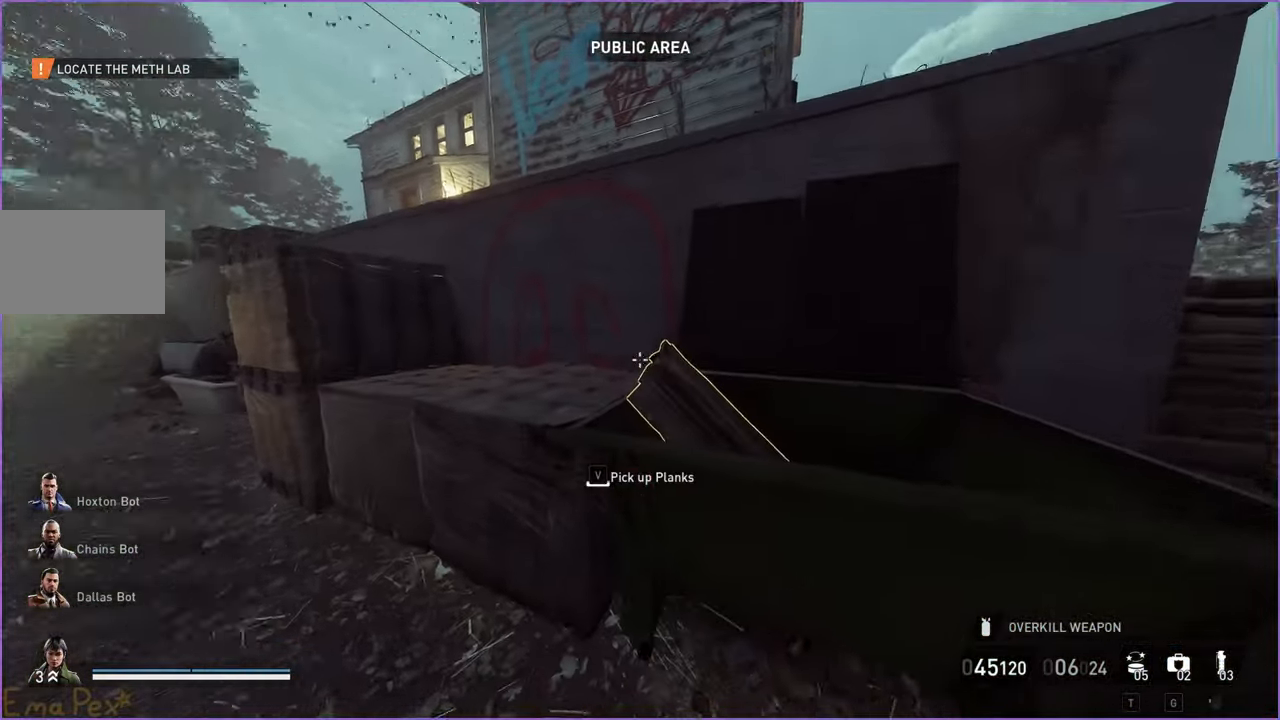
{"keys": ["a", "v", "w"], "mouse": [], "events": []}
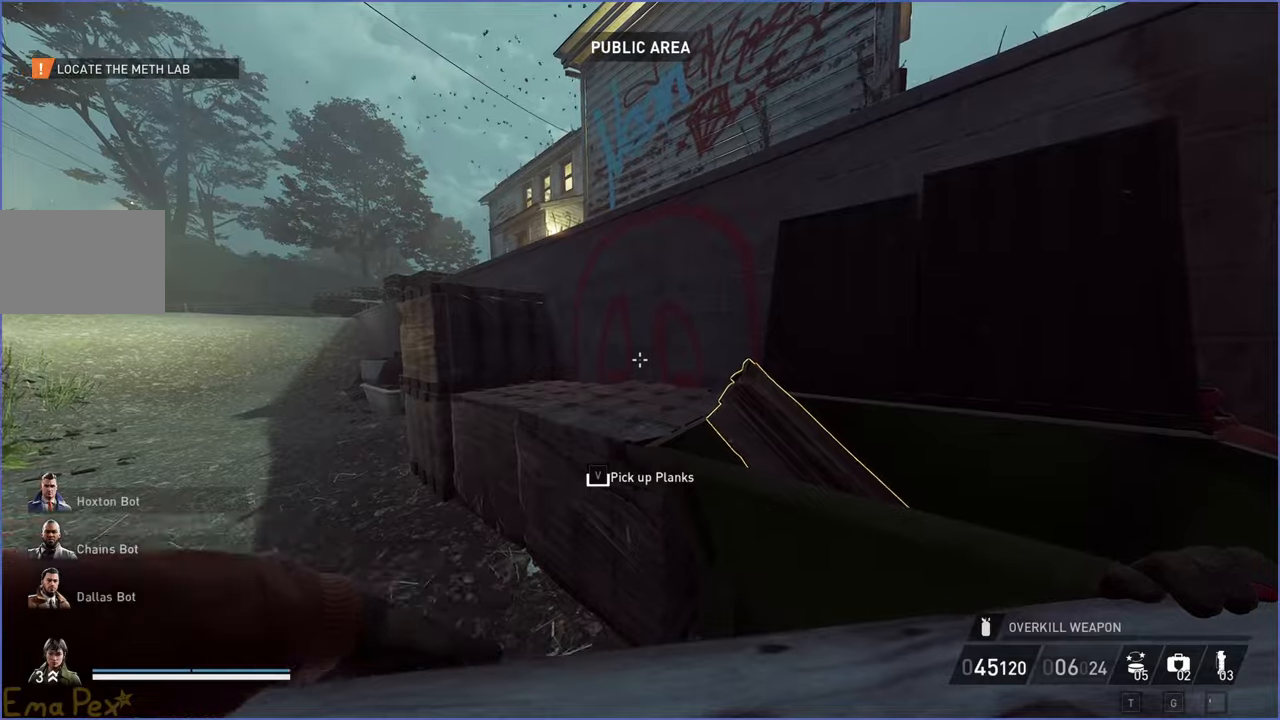
{"keys": ["a", "v", "w"], "mouse": [], "events": []}
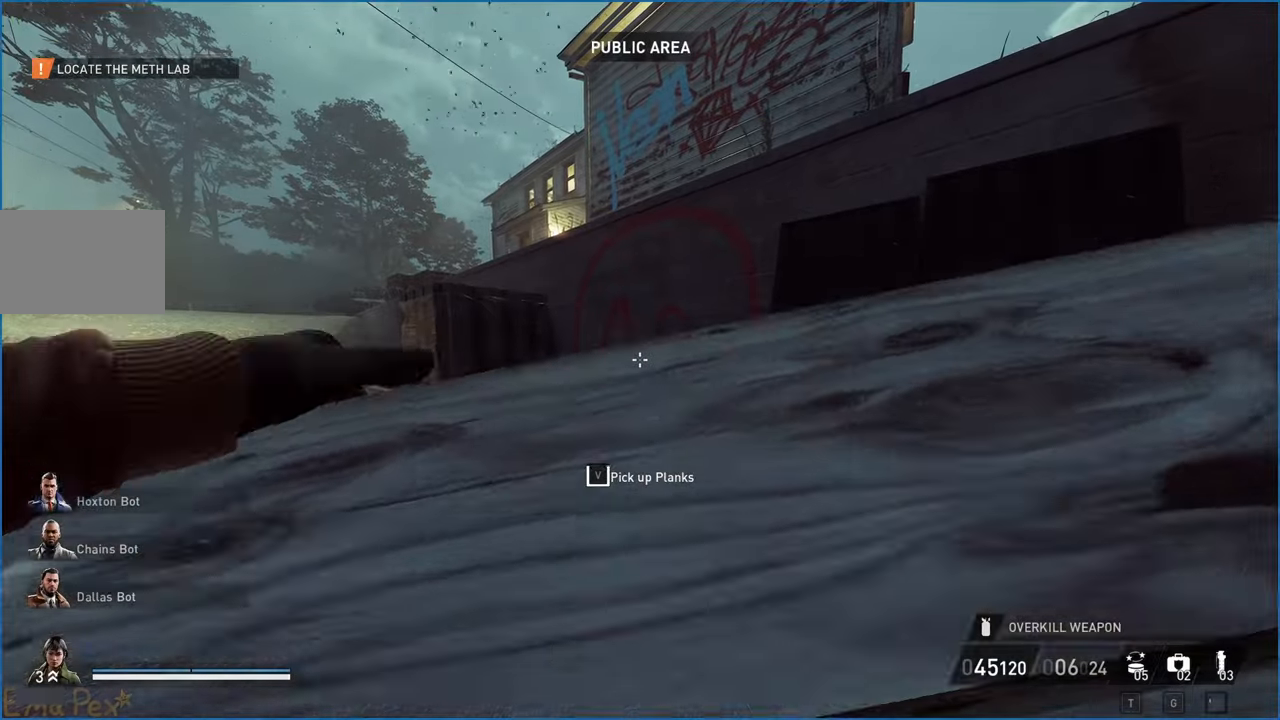
{"keys": ["a", "shift", "w"], "mouse": [], "events": [[320, "shift", "down"], [400, "v", "up"]]}
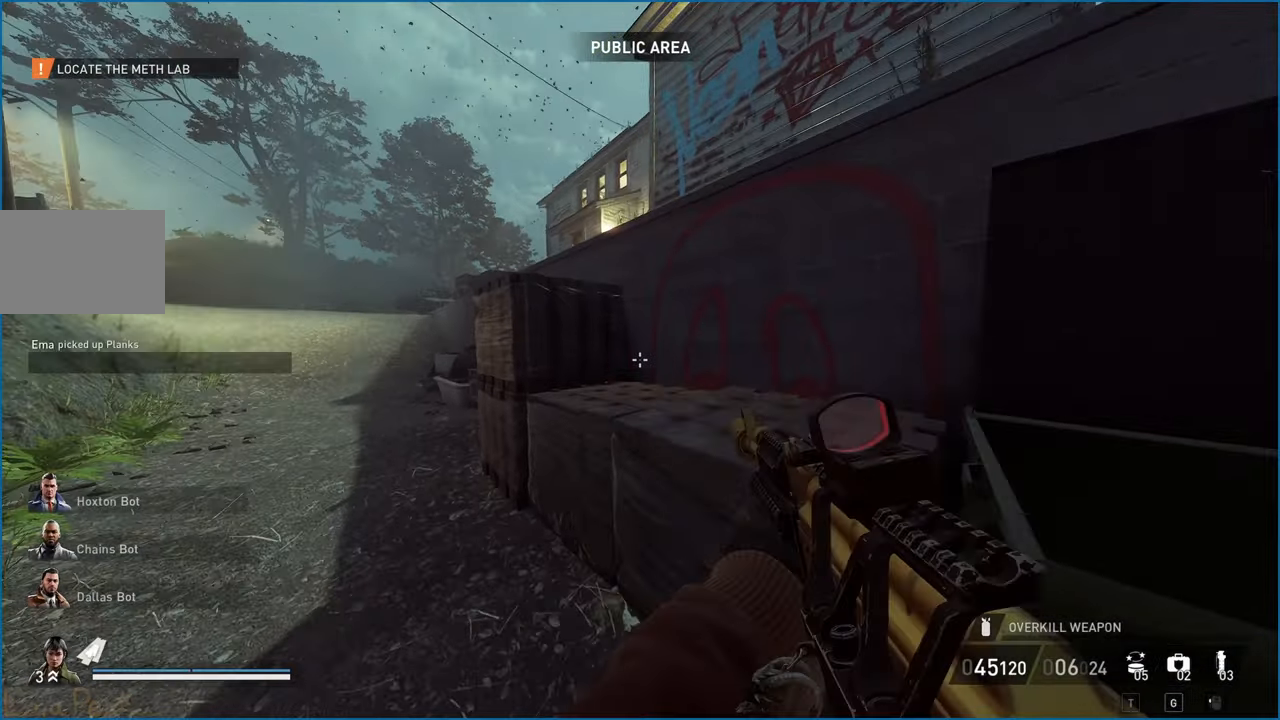
{"keys": ["shift", "space", "w"], "mouse": [], "events": [[40, "a", "up"], [60, "space", "down"], [180, "space", "up"], [200, "space", "down"], [360, "space", "up"], [420, "space", "down"]]}
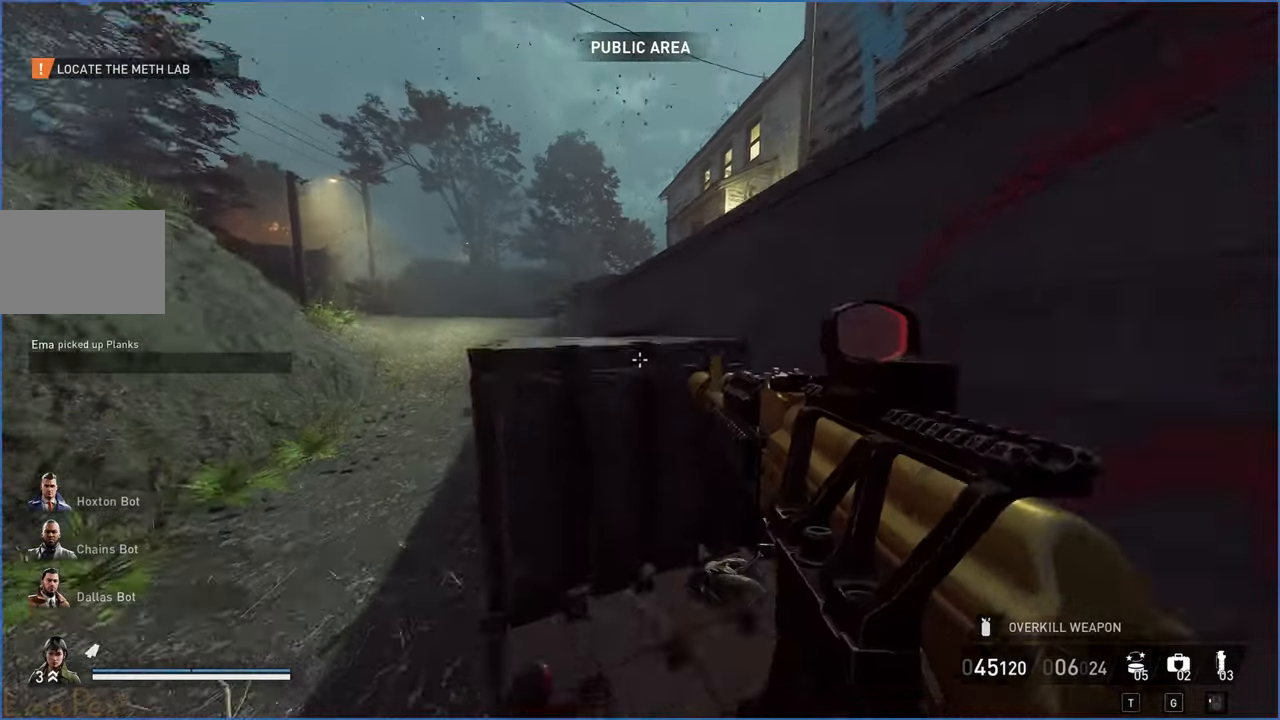
{"keys": ["shift", "space", "w"], "mouse": [], "events": [[20, "space", "up"], [40, "space", "down"], [140, "space", "up"], [200, "space", "down"], [280, "space", "up"], [340, "space", "down"], [420, "space", "up"], [460, "space", "down"]]}
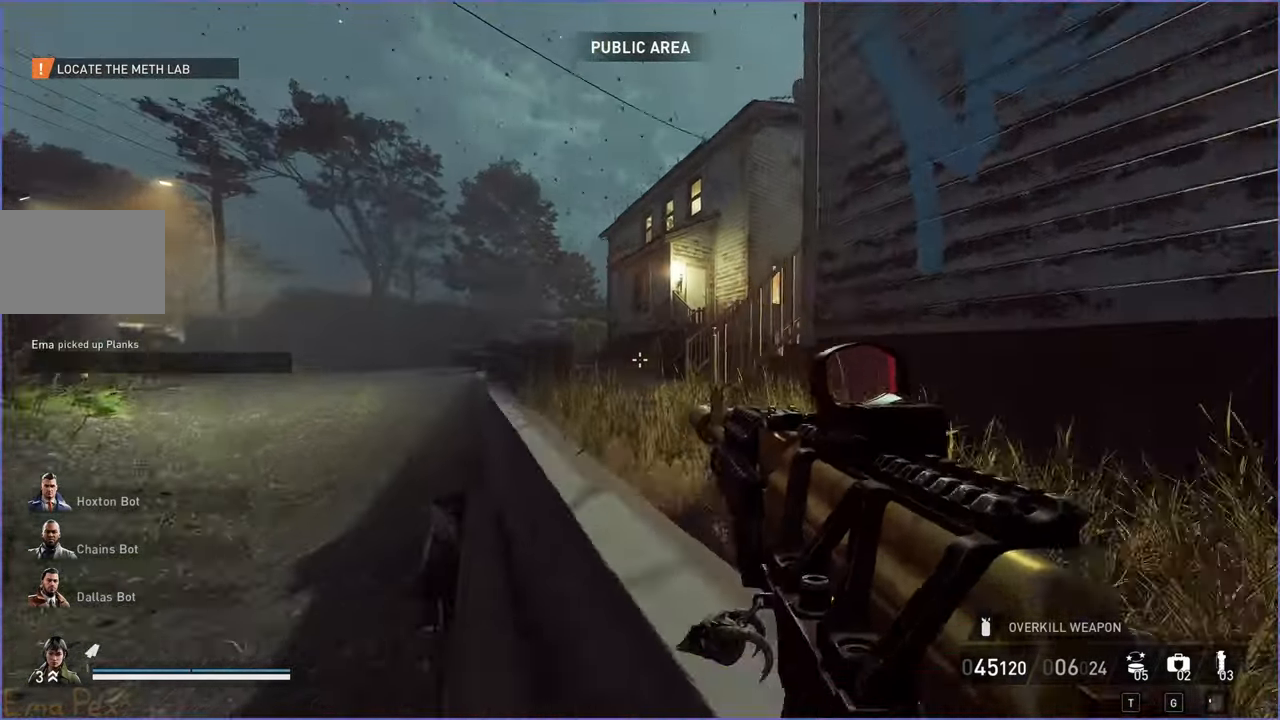
{"keys": ["shift", "w"], "mouse": [], "events": [[180, "space", "up"]]}
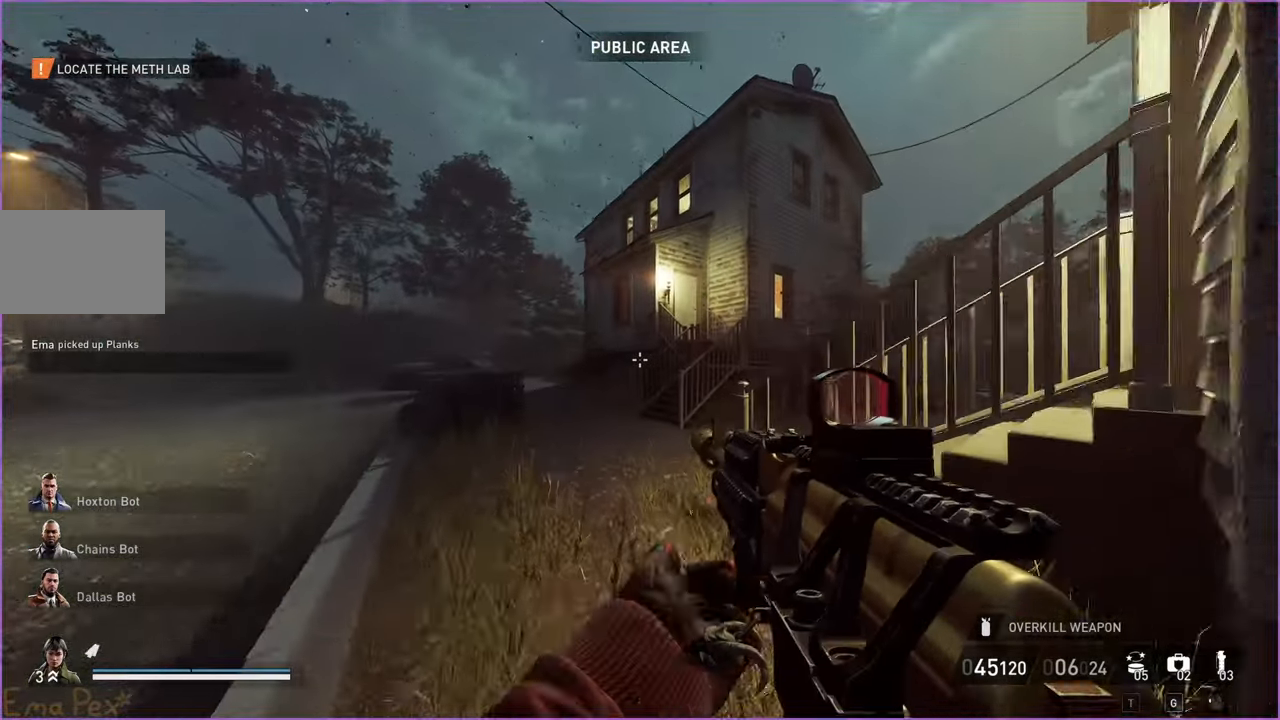
{"keys": ["a", "w"], "mouse": [], "events": [[60, "a", "down"], [340, "shift", "up"]]}
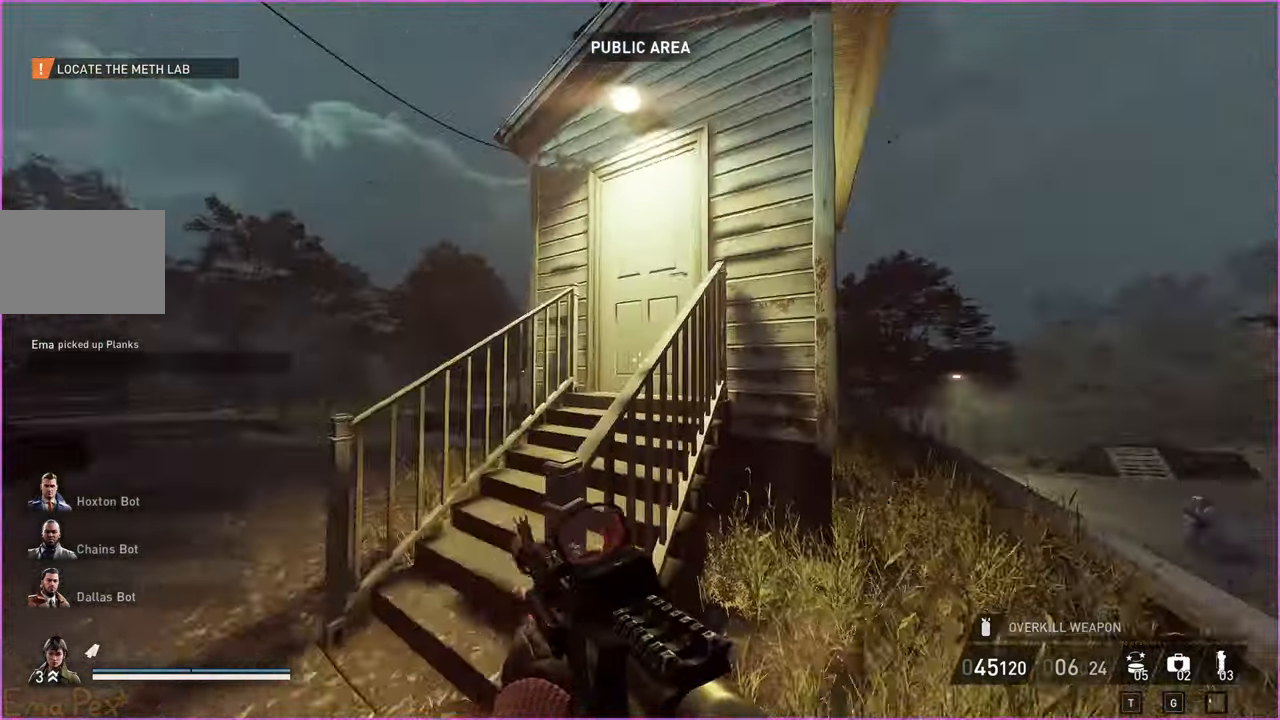
{"keys": ["w"], "mouse": ["left"], "events": [[200, "a", "up"], [340, "mouse_left", "down"]]}
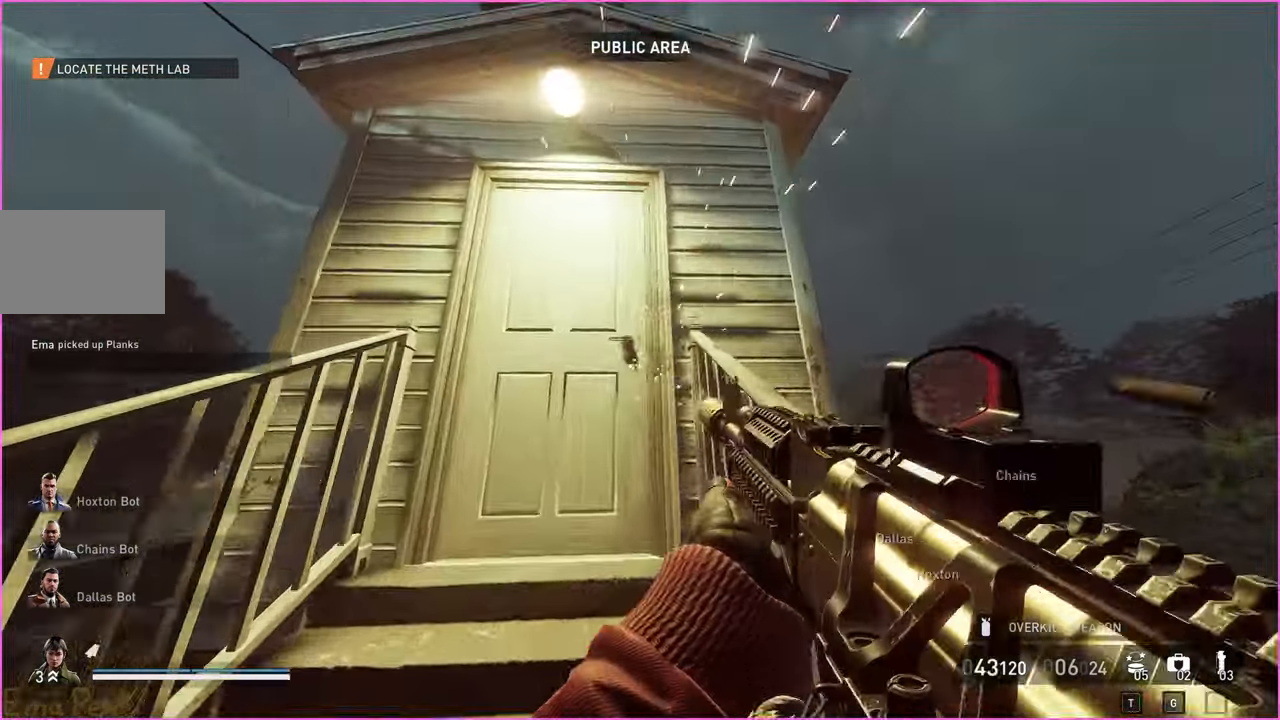
{"keys": ["w"], "mouse": [], "events": [[200, "mouse_left", "up"], [220, "a", "down"], [380, "a", "up"]]}
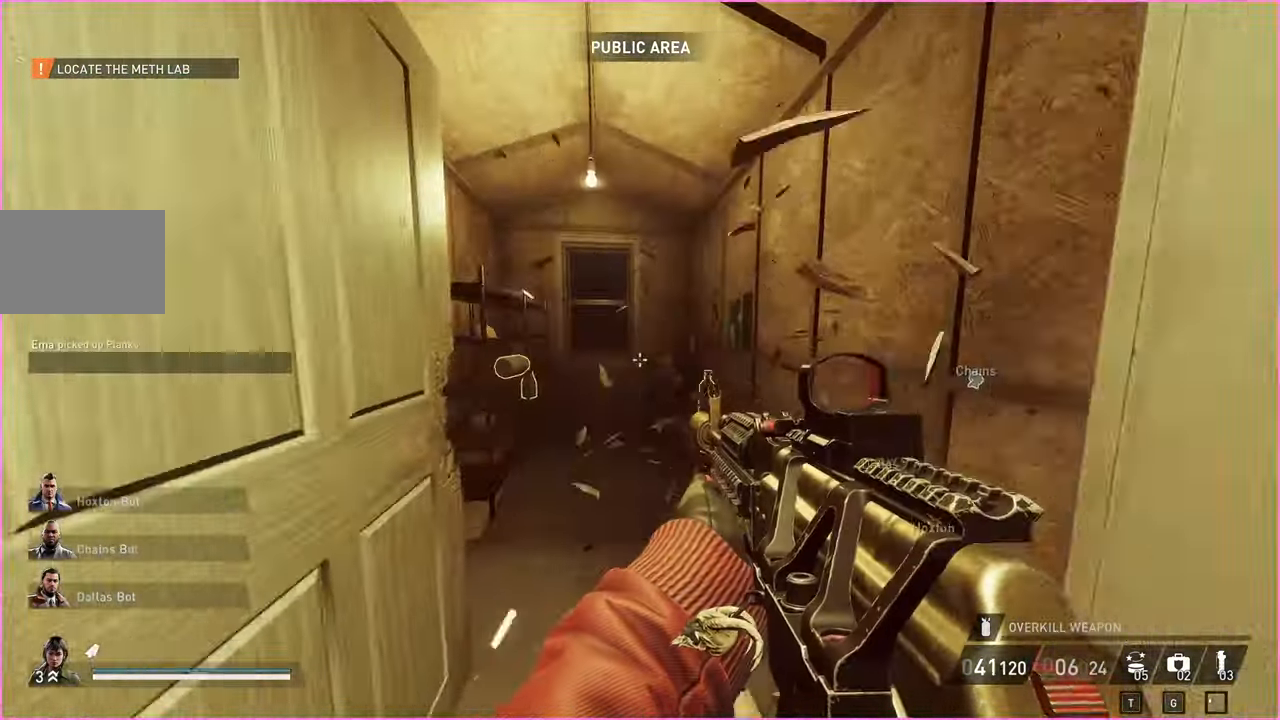
{"keys": ["ctrl", "w"], "mouse": [], "events": [[400, "ctrl", "down"]]}
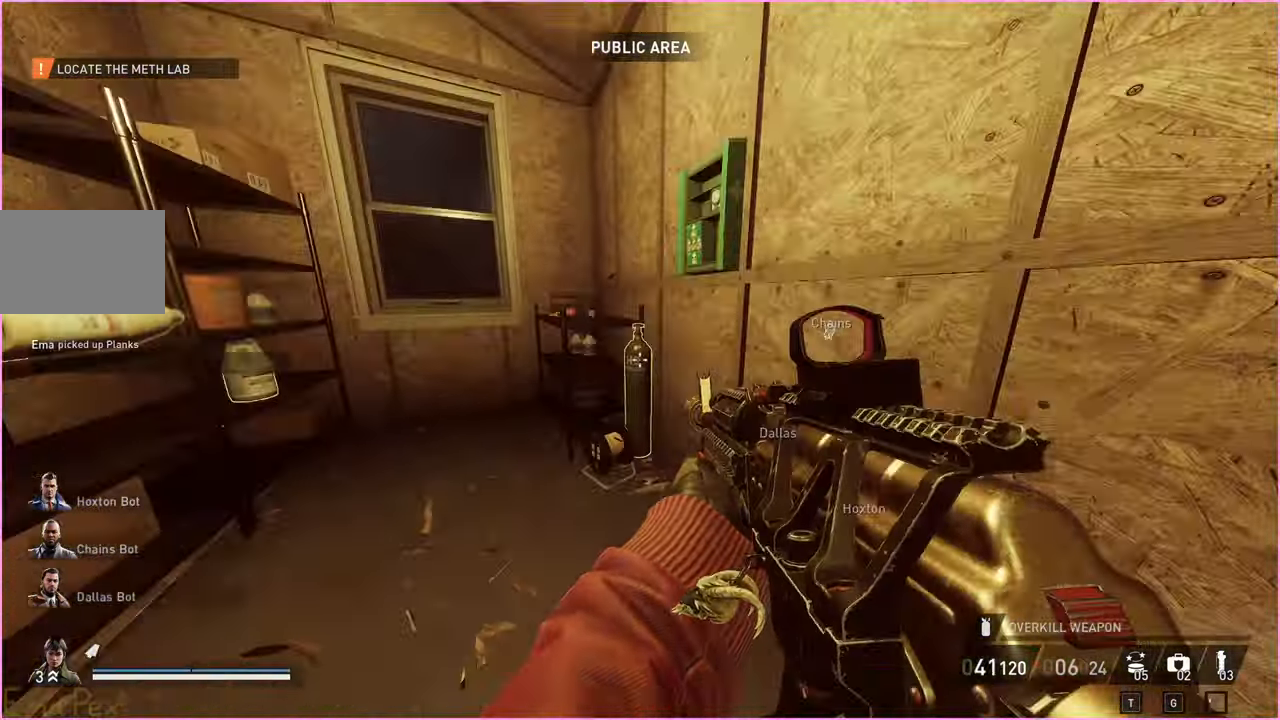
{"keys": ["d", "w"], "mouse": [], "events": [[80, "ctrl", "up"], [100, "v", "down"], [220, "v", "up"], [300, "ctrl", "down"], [420, "ctrl", "up"], [420, "d", "down"]]}
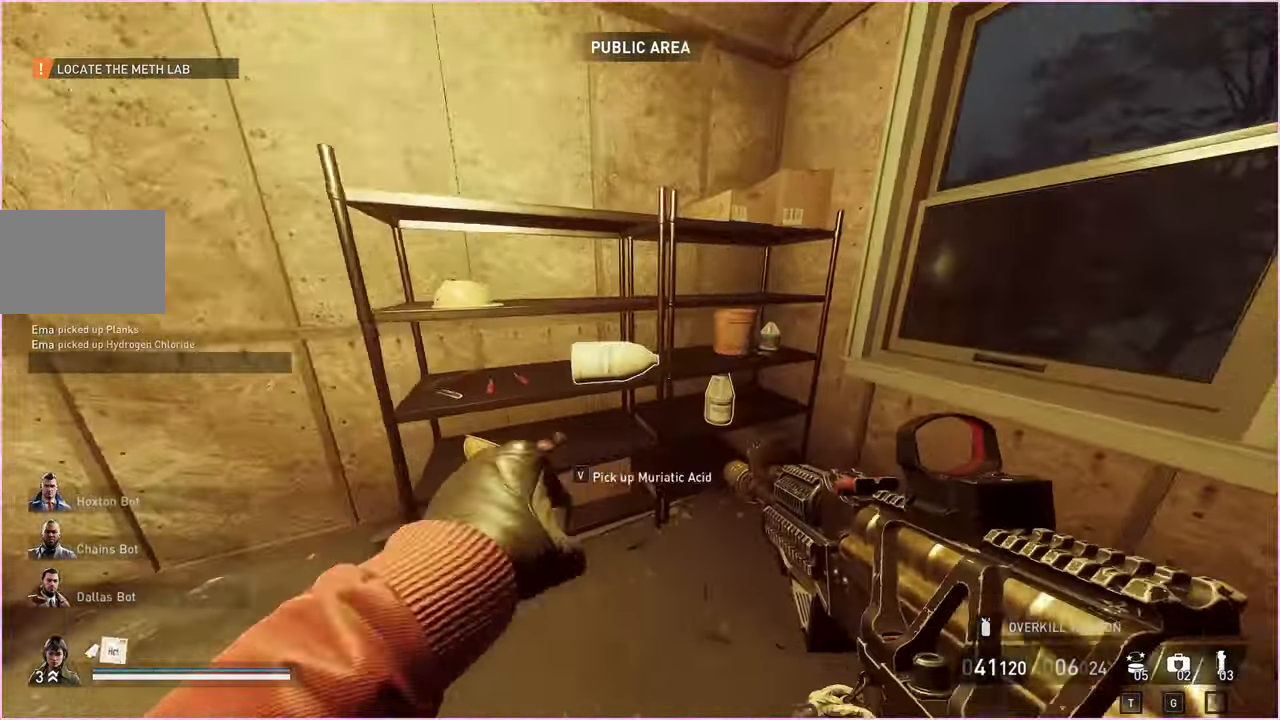
{"keys": ["v"], "mouse": [], "events": [[40, "d", "up"], [120, "v", "down"], [180, "w", "up"], [220, "v", "up"], [280, "a", "down"], [320, "v", "down"], [380, "a", "up"], [440, "v", "up"], [480, "v", "down"]]}
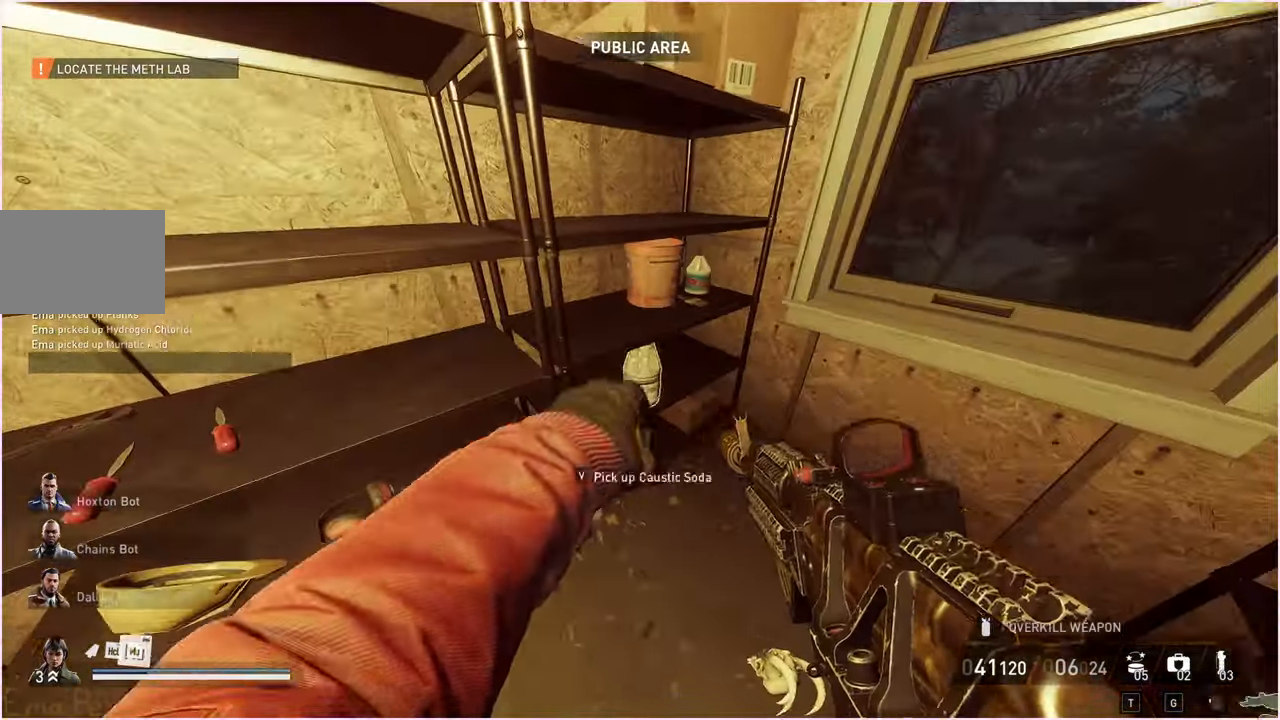
{"keys": ["a", "shift", "w"], "mouse": [], "events": [[100, "v", "up"], [180, "a", "down"], [200, "v", "down"], [240, "v", "up"], [320, "w", "down"], [380, "shift", "down"]]}
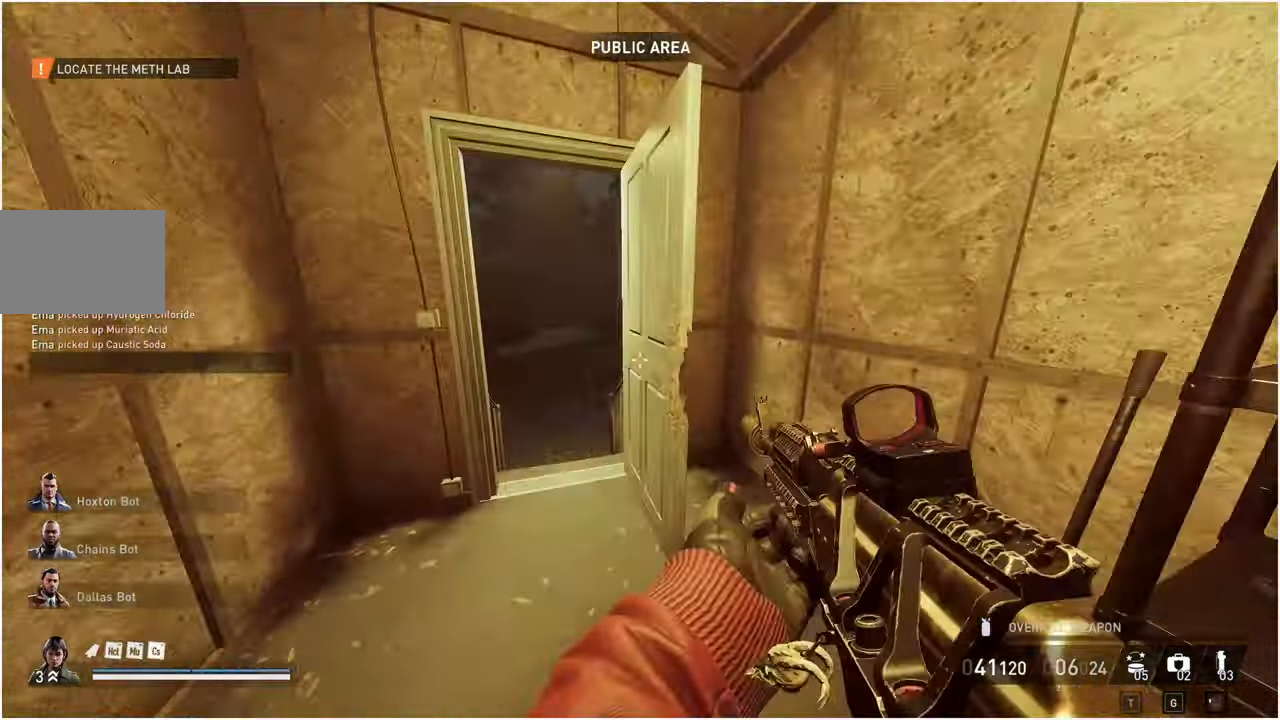
{"keys": ["shift", "w"], "mouse": [], "events": [[100, "a", "up"]]}
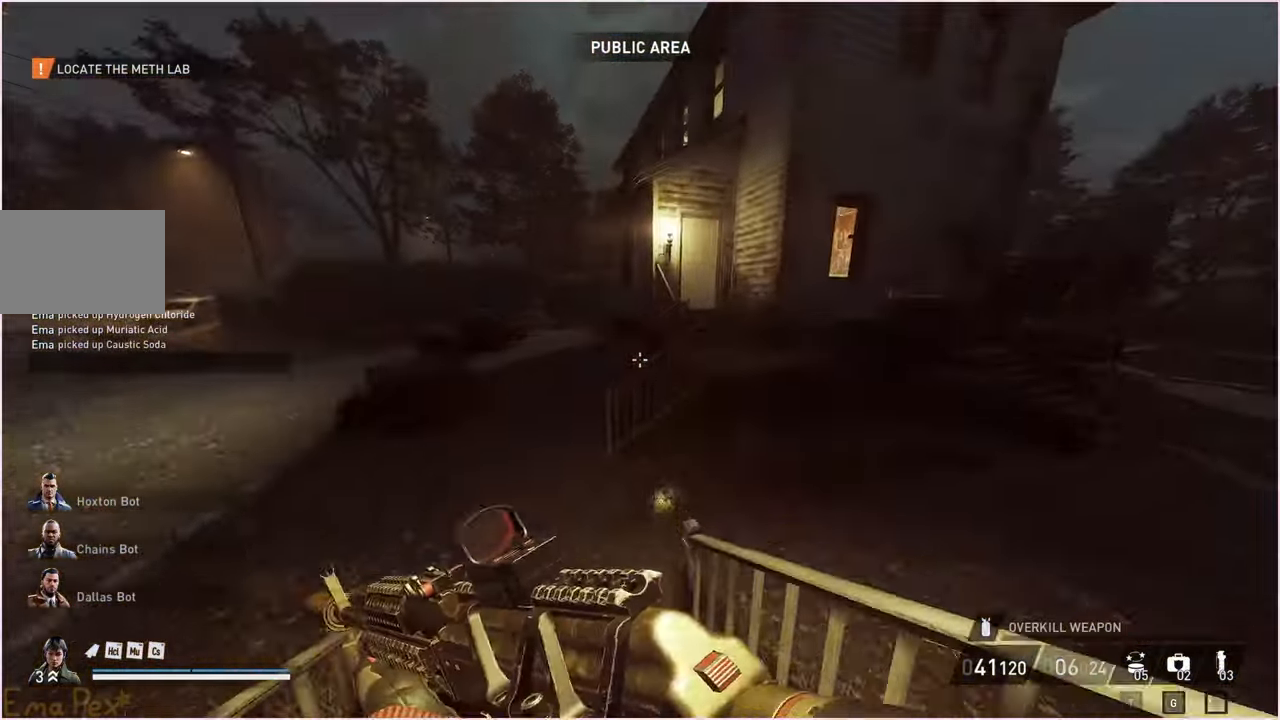
{"keys": ["shift", "w"], "mouse": [], "events": [[120, "a", "down"], [260, "a", "up"], [360, "a", "down"], [460, "a", "up"]]}
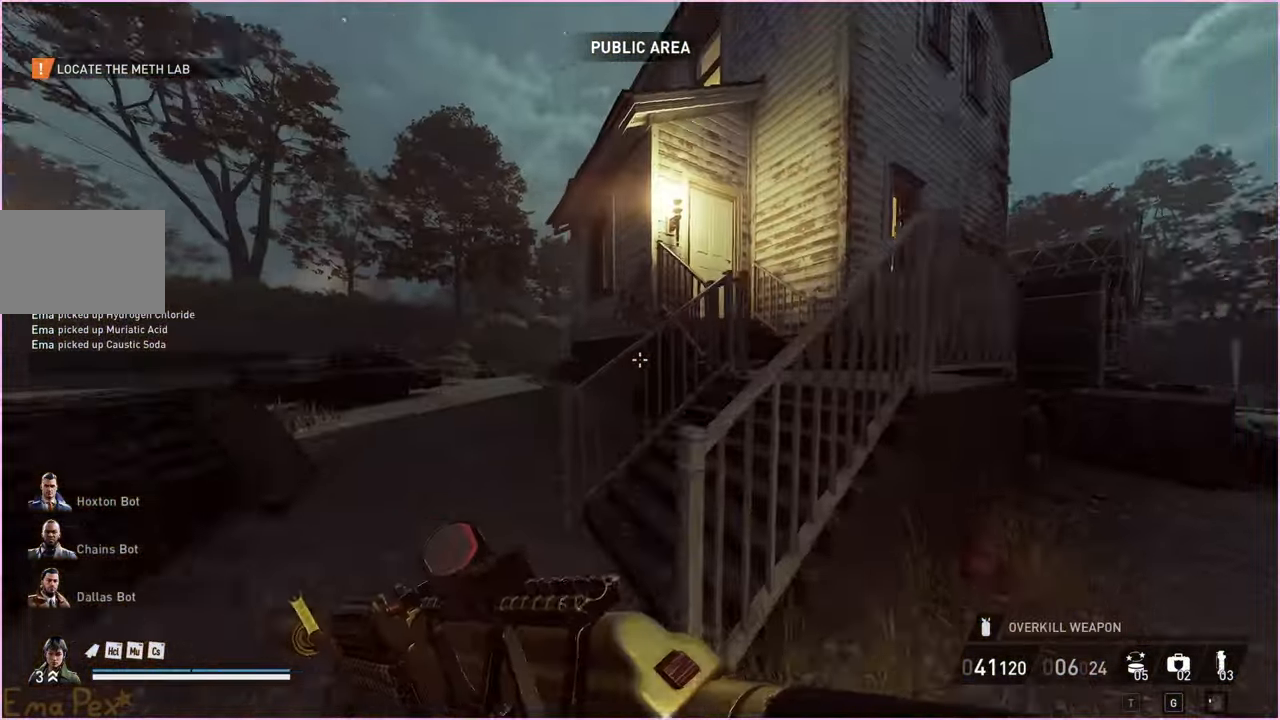
{"keys": ["d", "w"], "mouse": [], "events": [[200, "d", "down"], [480, "shift", "up"]]}
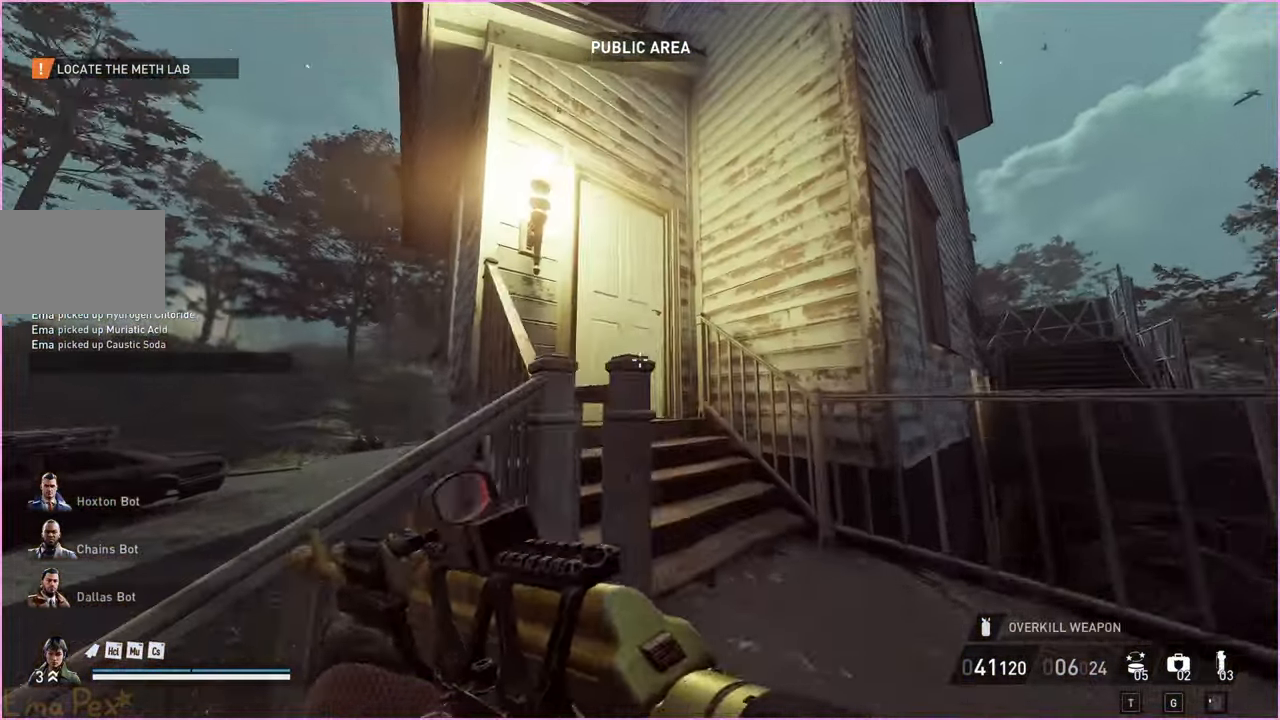
{"keys": ["w"], "mouse": ["left"], "events": [[140, "d", "up"], [340, "mouse_left", "down"]]}
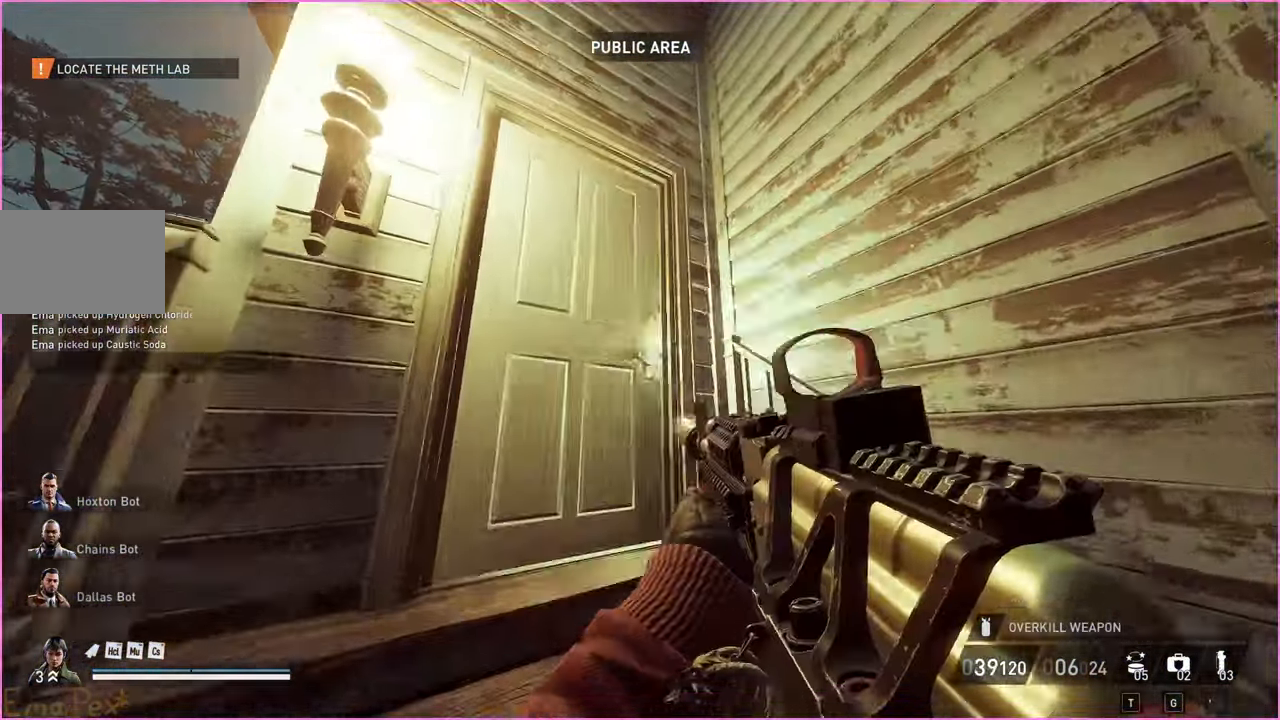
{"keys": ["shift", "w"], "mouse": [], "events": [[80, "mouse_left", "up"], [180, "shift", "down"], [200, "a", "down"], [480, "a", "up"]]}
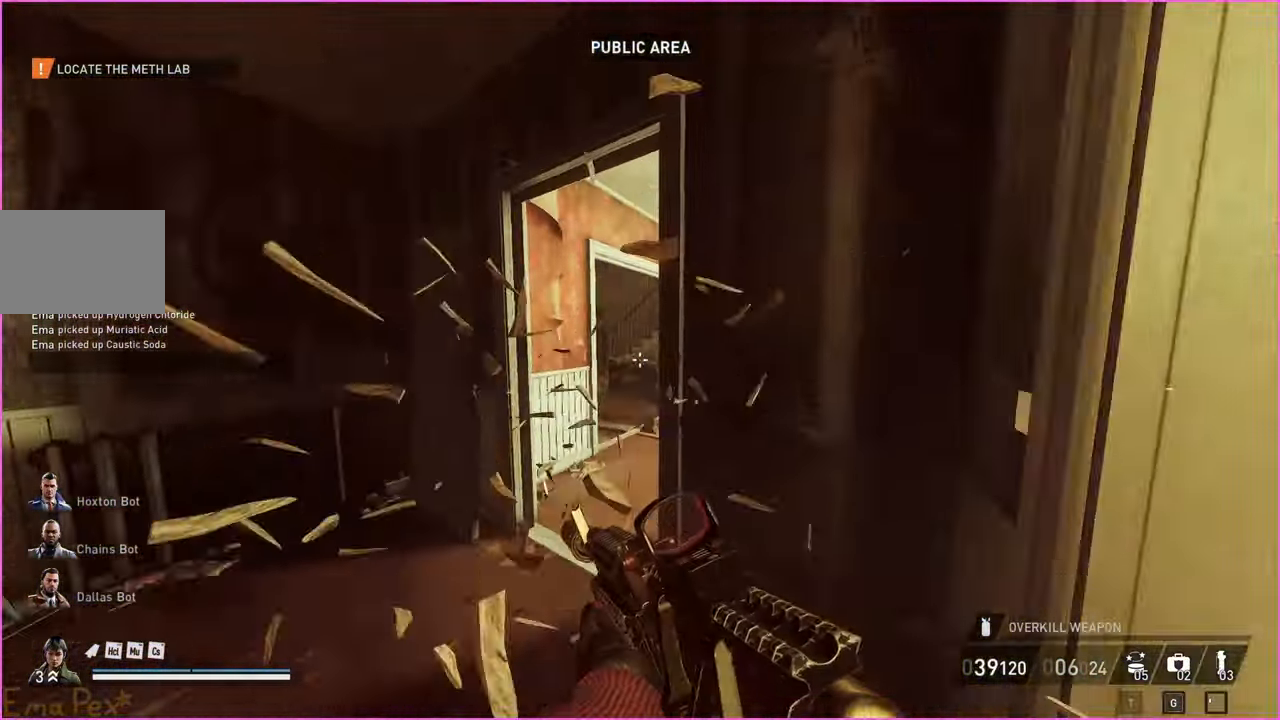
{"keys": [], "mouse": [], "events": [[100, "a", "down"], [160, "a", "up"], [220, "d", "down"], [360, "shift", "up"], [380, "d", "up"], [500, "w", "up"]]}